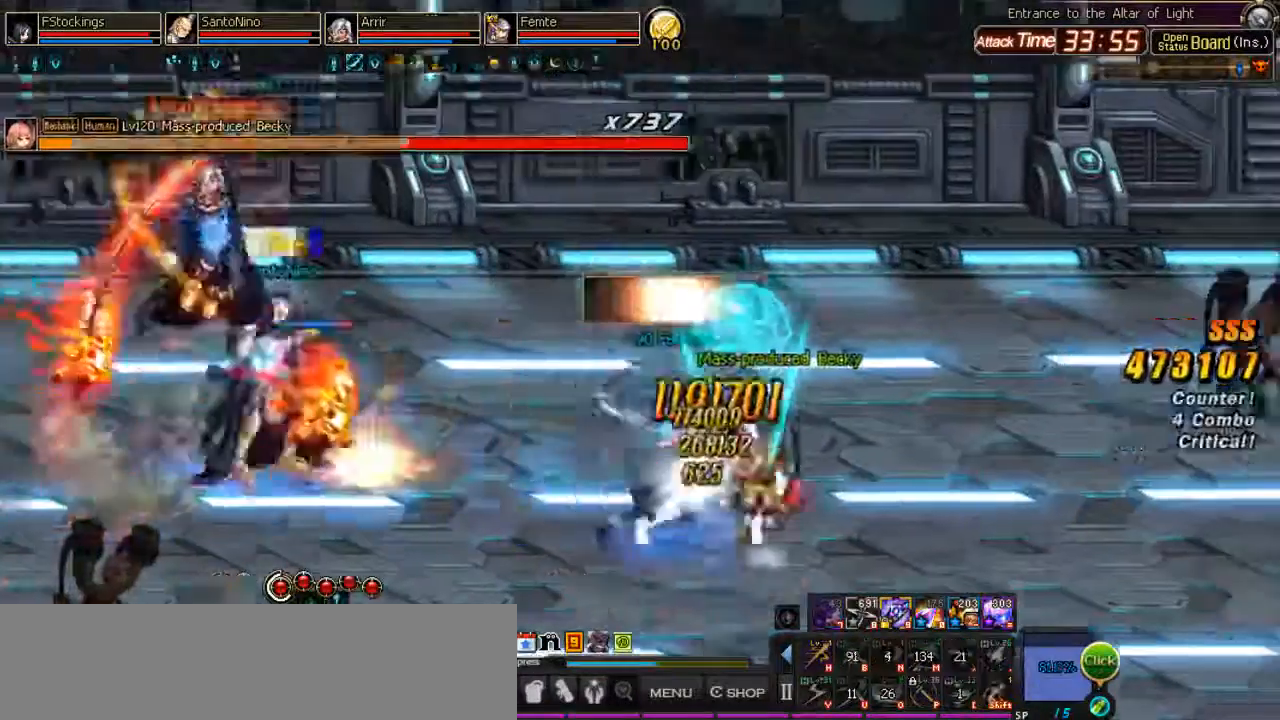
Gameplay with keyboard; each line is a JSON object with the keys held at the frame after it. "events" lists presses ("down") and releases ("up") of ".", "/", "0", "1", "2", "3", "4", "5", "6", "7", "8", "9", "a", "alt_l", "alt_r", "b", "backslash", "backspace", "c", "caps_lock", "comma", "ctrl_l", "ctrl_r", "d", "down", "equals", "escape", "f", "f1", "f10", "f11", "f12", "f2", "f3", "f4", "f5", "f6", "f7", "f8", "f9", "g", "h", "i", "j", "k", "l", "lbracket", "left", "m", "minus", "n", "o", "p", "q", "quote", "r", "rbracket", "return", "right", "s", "semicolon", "shift_l", "shift_r", "space", "super", "t", "tab", "tilde", "u", "up", "v", "w", "x", "y" and "z" between this image and that frame as [ms after this image, input, new state], when the widget could be followed in between. No other keys are recorded. Mouse input is not recorded. Not read: e.
{"keys": [], "events": [[133, "semicolon", "down"], [200, "semicolon", "up"], [267, "semicolon", "down"], [333, "semicolon", "up"], [400, "semicolon", "down"], [467, "semicolon", "up"]]}
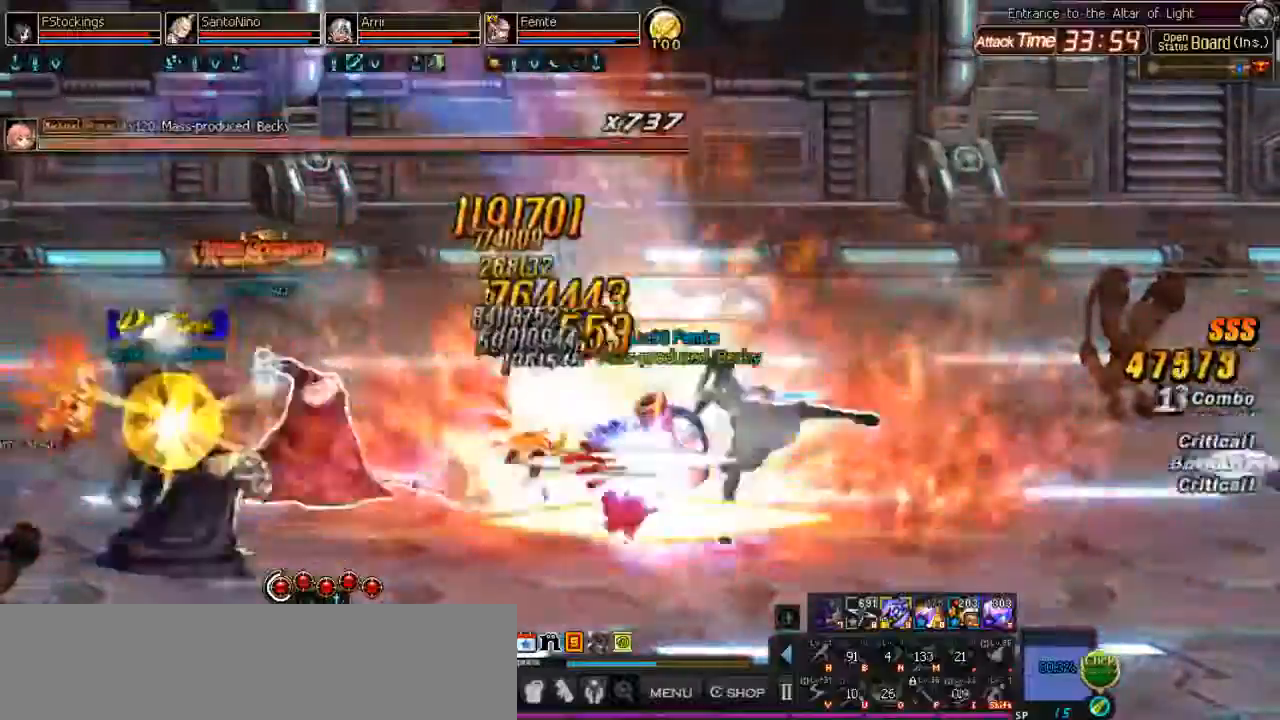
{"keys": [], "events": [[33, "semicolon", "down"], [100, "semicolon", "up"], [133, "semicolon", "down"], [233, "semicolon", "up"], [267, "semicolon", "down"], [367, "semicolon", "up"], [433, "semicolon", "down"], [500, "semicolon", "up"]]}
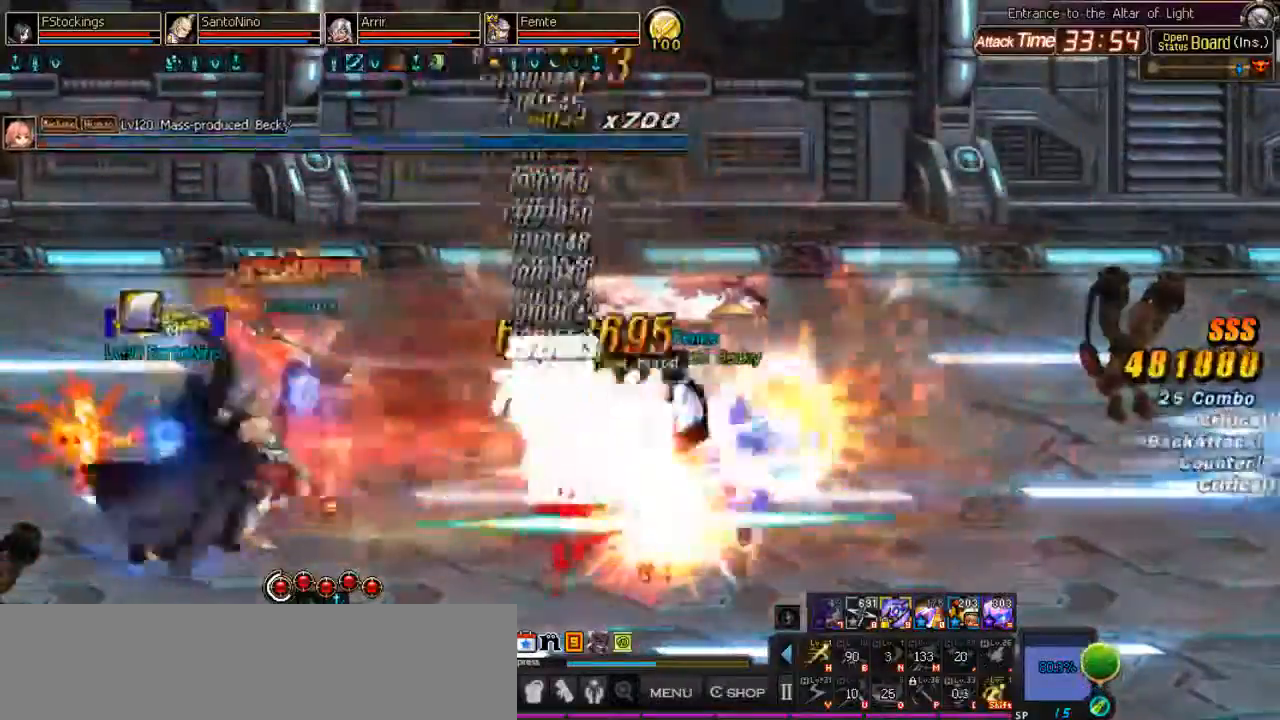
{"keys": ["semicolon"], "events": [[67, "semicolon", "down"], [133, "semicolon", "up"], [233, "semicolon", "down"], [267, "semicolon", "up"], [367, "semicolon", "down"], [433, "semicolon", "up"], [500, "semicolon", "down"]]}
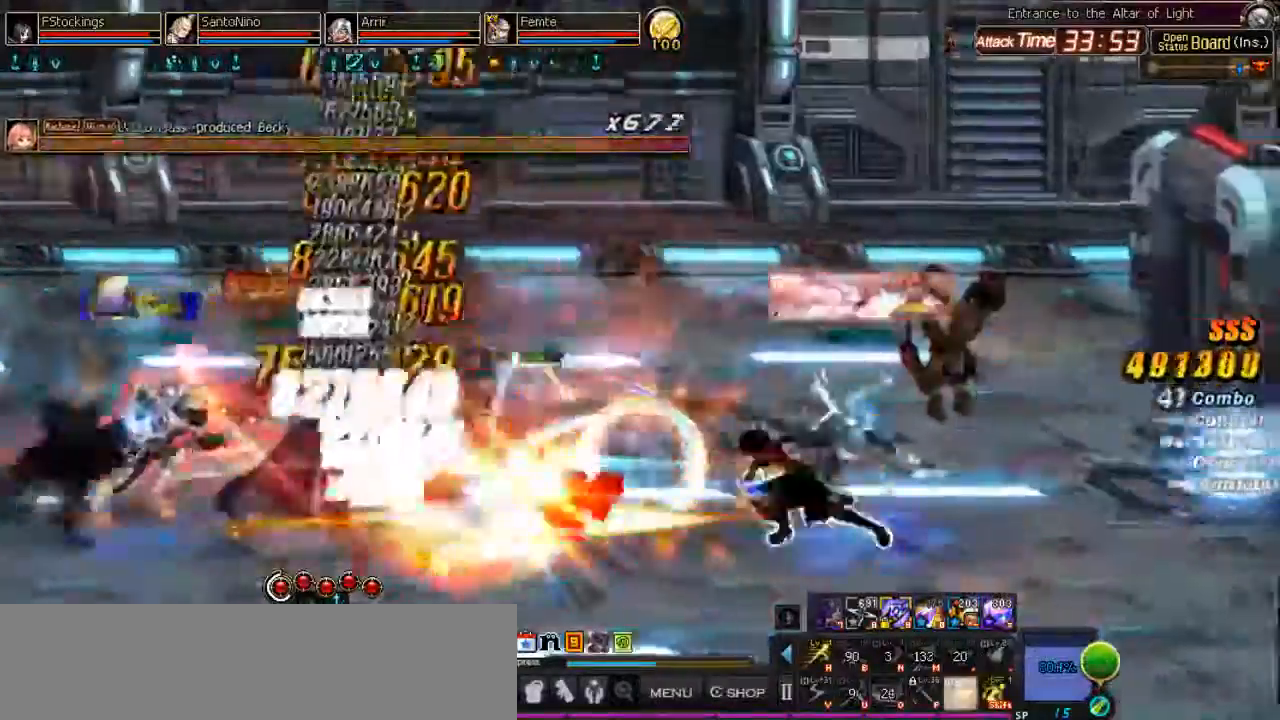
{"keys": [], "events": [[67, "semicolon", "up"], [133, "semicolon", "down"], [233, "semicolon", "up"], [267, "semicolon", "down"], [367, "semicolon", "up"], [433, "semicolon", "down"], [500, "semicolon", "up"]]}
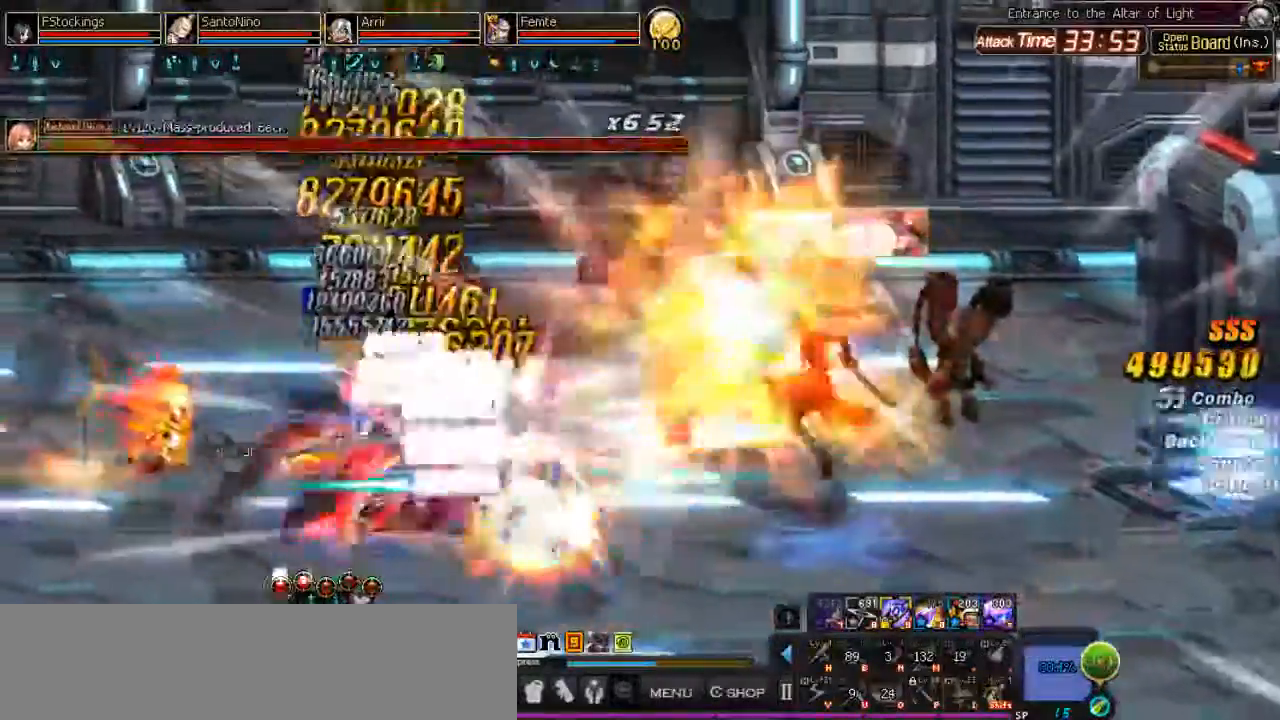
{"keys": [], "events": [[67, "semicolon", "down"], [133, "semicolon", "up"], [200, "semicolon", "down"], [300, "semicolon", "up"]]}
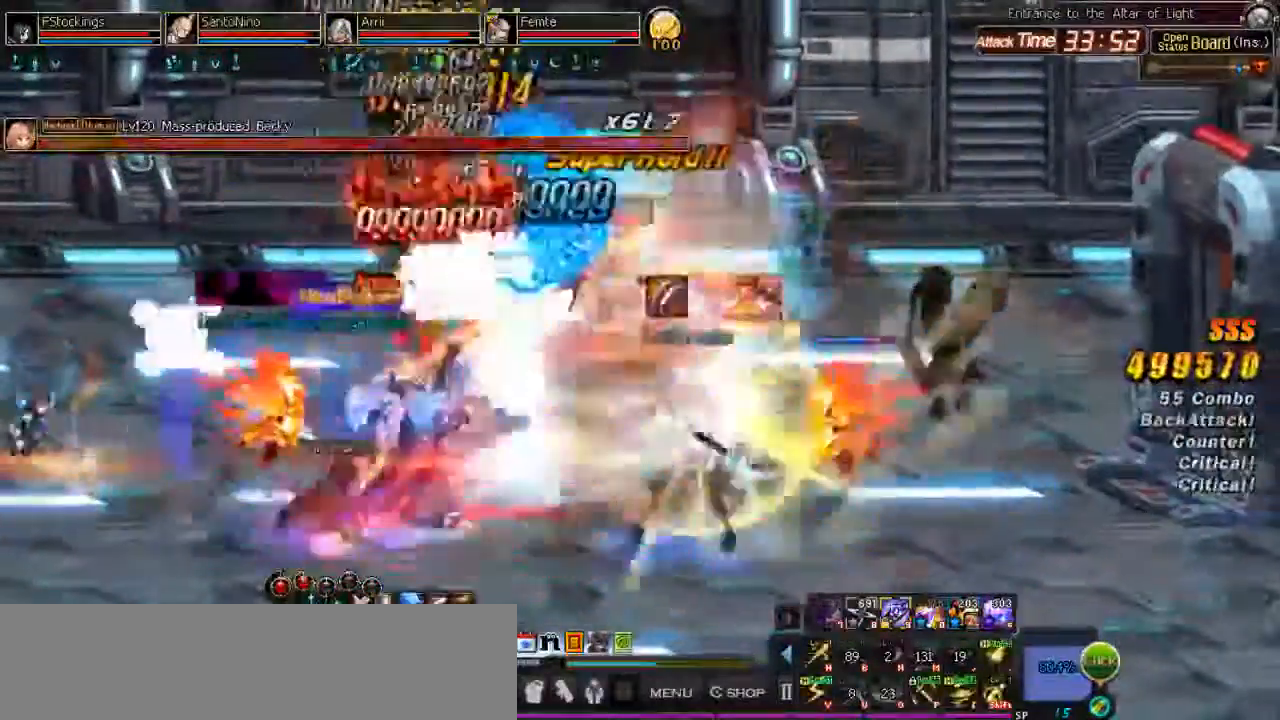
{"keys": ["j"], "events": [[267, "j", "down"], [367, "j", "up"], [433, "j", "down"]]}
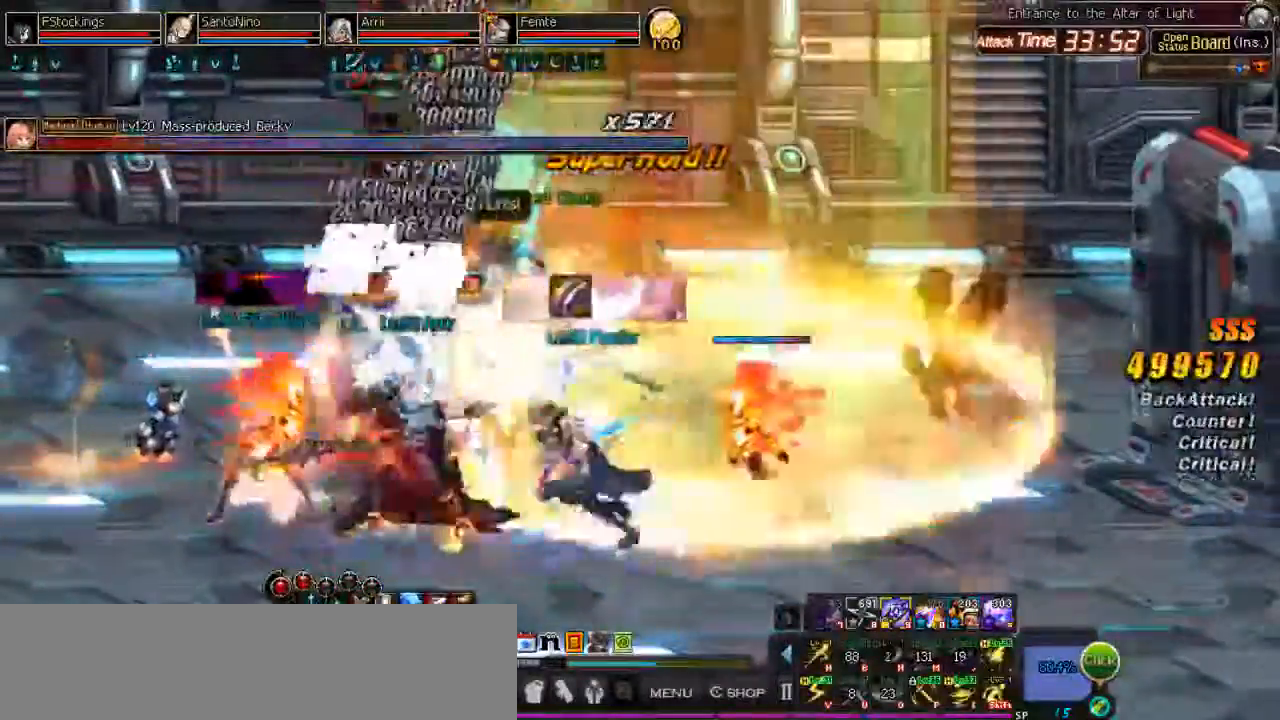
{"keys": ["l"], "events": [[67, "j", "up"], [133, "j", "down"], [300, "j", "up"], [367, "l", "down"]]}
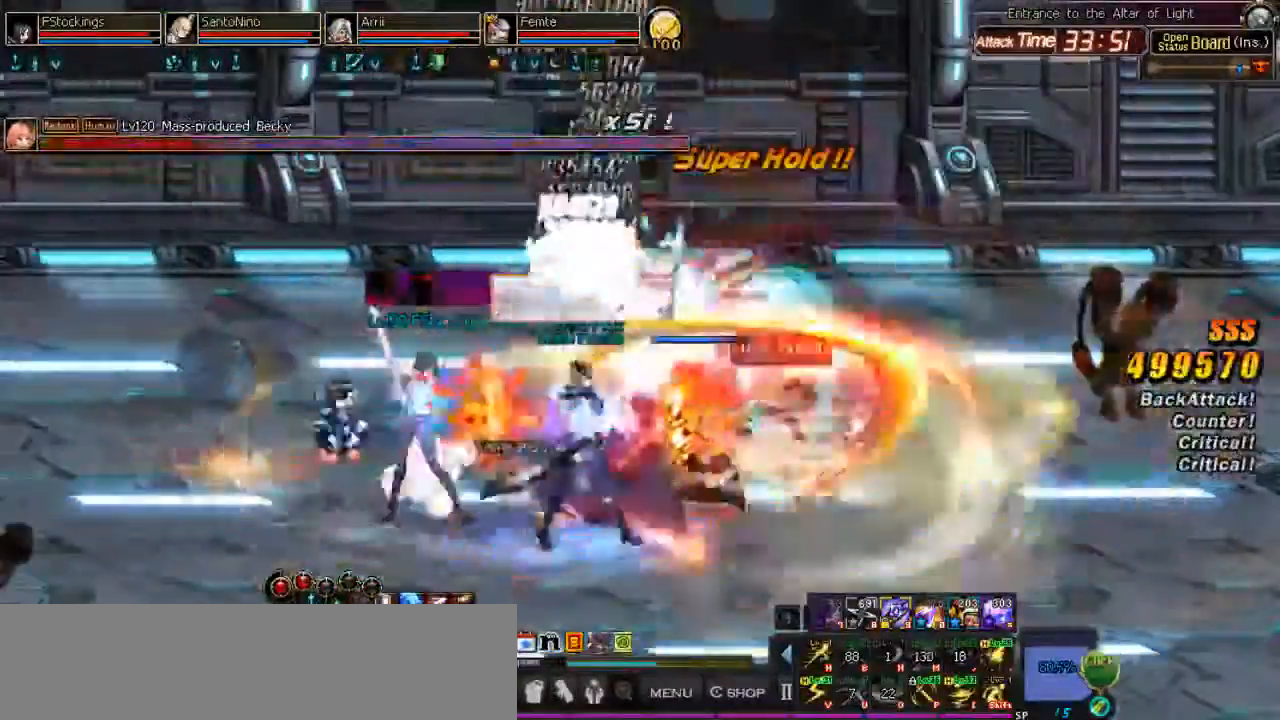
{"keys": ["j", "p"], "events": [[33, "l", "up"], [33, "space", "down"], [100, "j", "down"], [133, "space", "up"], [167, "p", "down"]]}
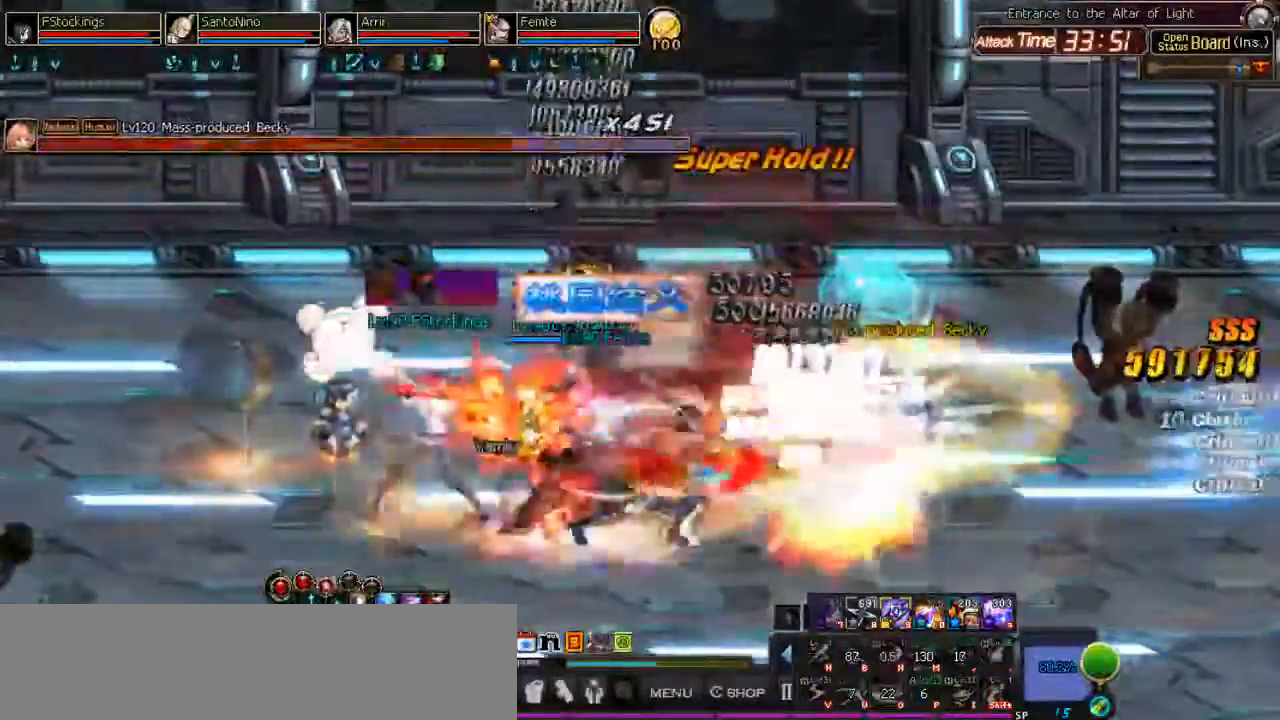
{"keys": ["semicolon"], "events": [[233, "p", "up"], [367, "j", "up"], [367, "semicolon", "down"], [433, "semicolon", "up"], [500, "semicolon", "down"]]}
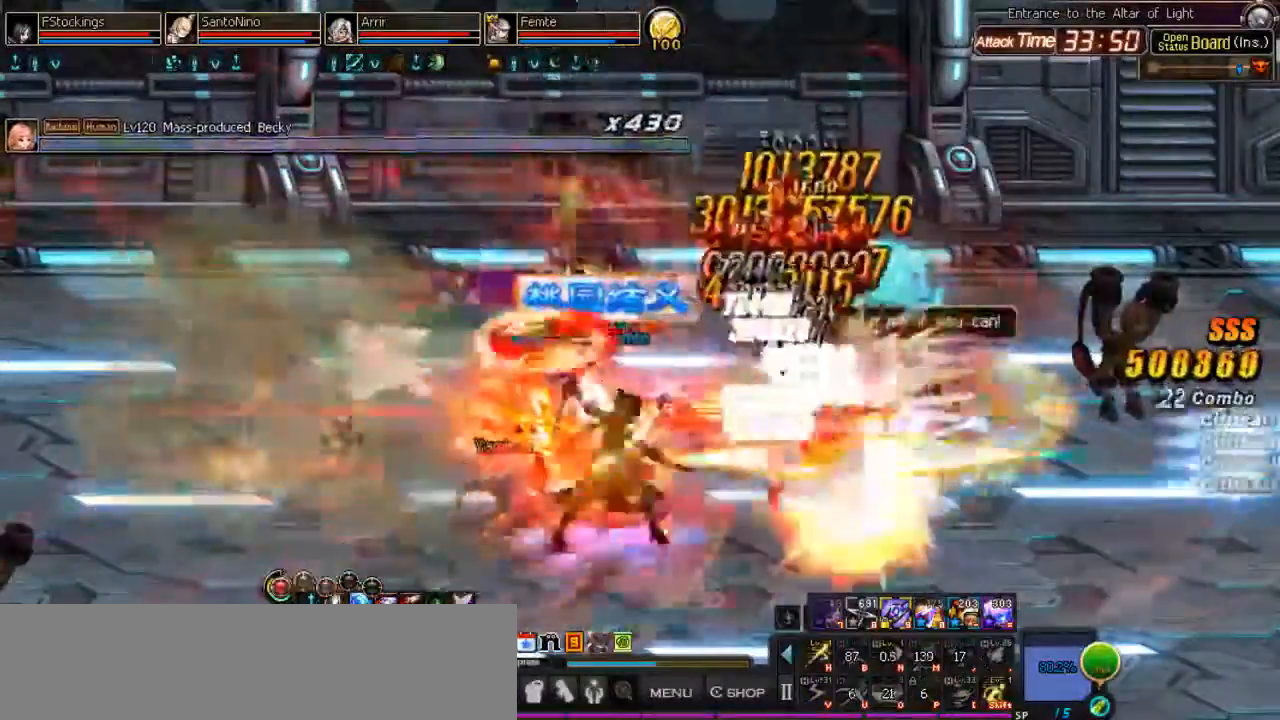
{"keys": ["l"], "events": [[133, "semicolon", "up"], [333, "l", "down"], [400, "l", "up"], [433, "l", "down"]]}
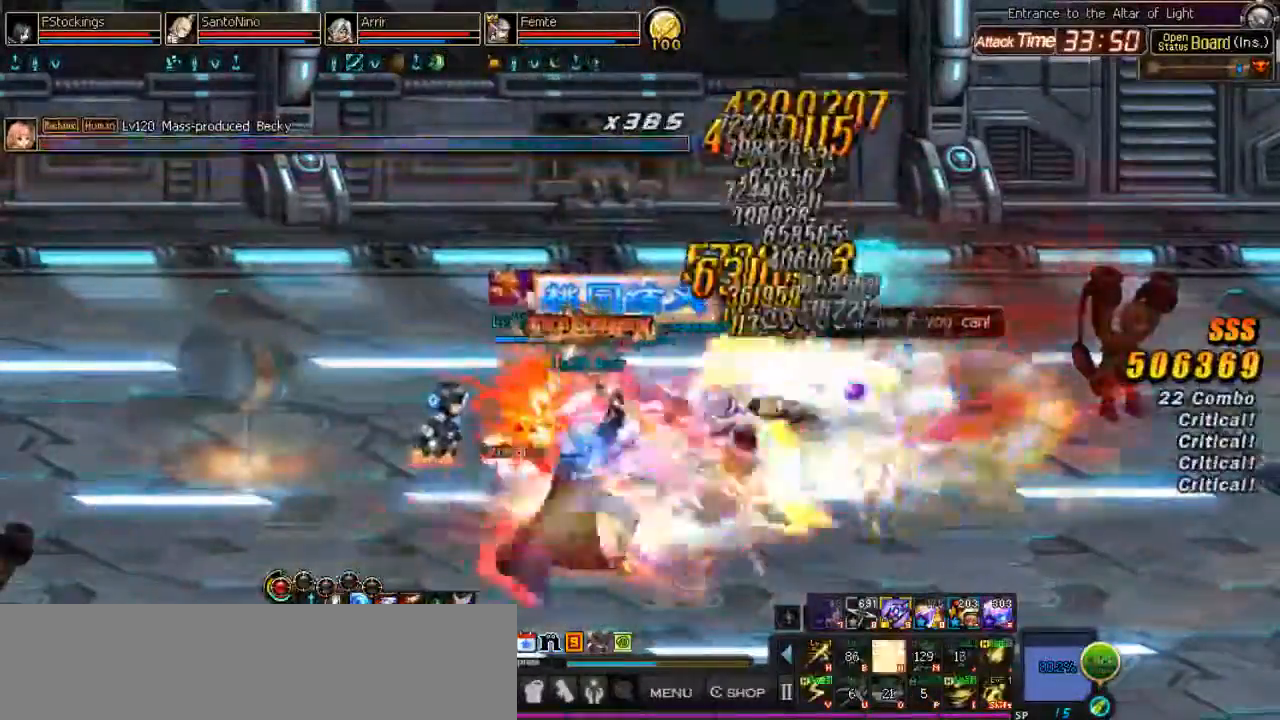
{"keys": [], "events": [[100, "l", "up"], [400, "space", "down"], [467, "space", "up"]]}
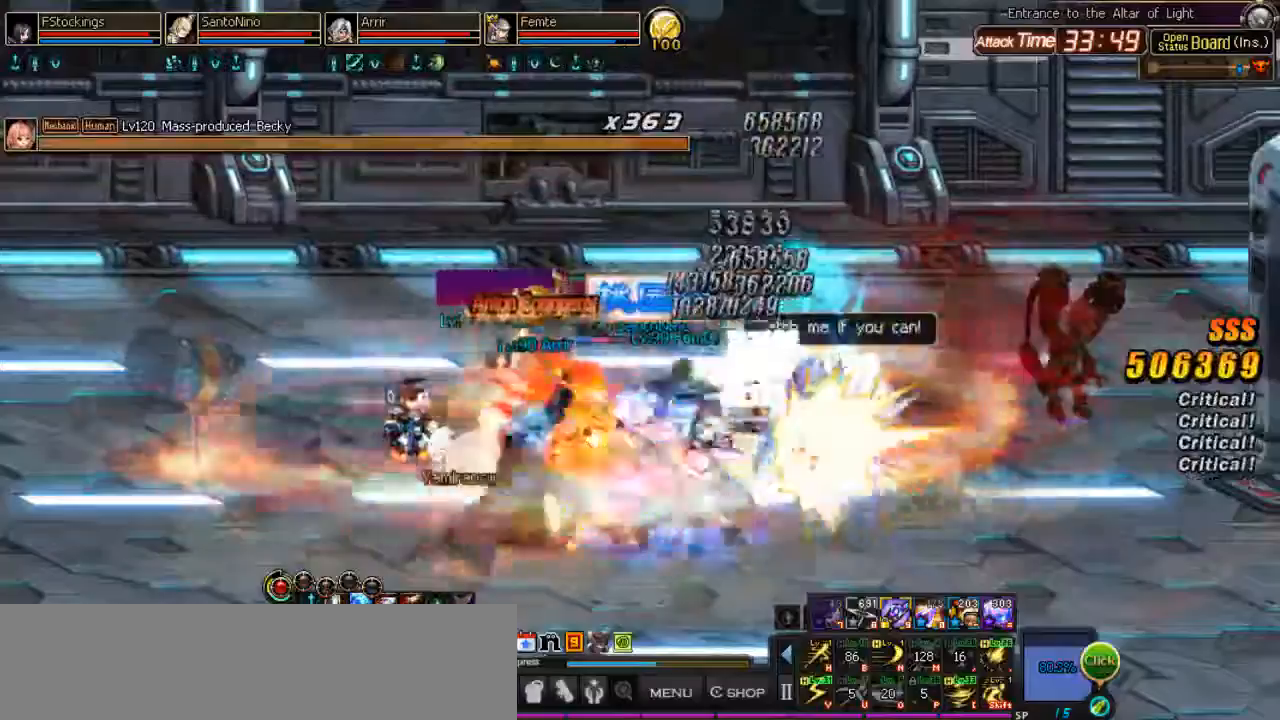
{"keys": ["j", "l"], "events": [[67, "/", "down"], [133, "/", "up"], [333, "j", "down"], [400, "j", "up"], [467, "j", "down"], [500, "l", "down"]]}
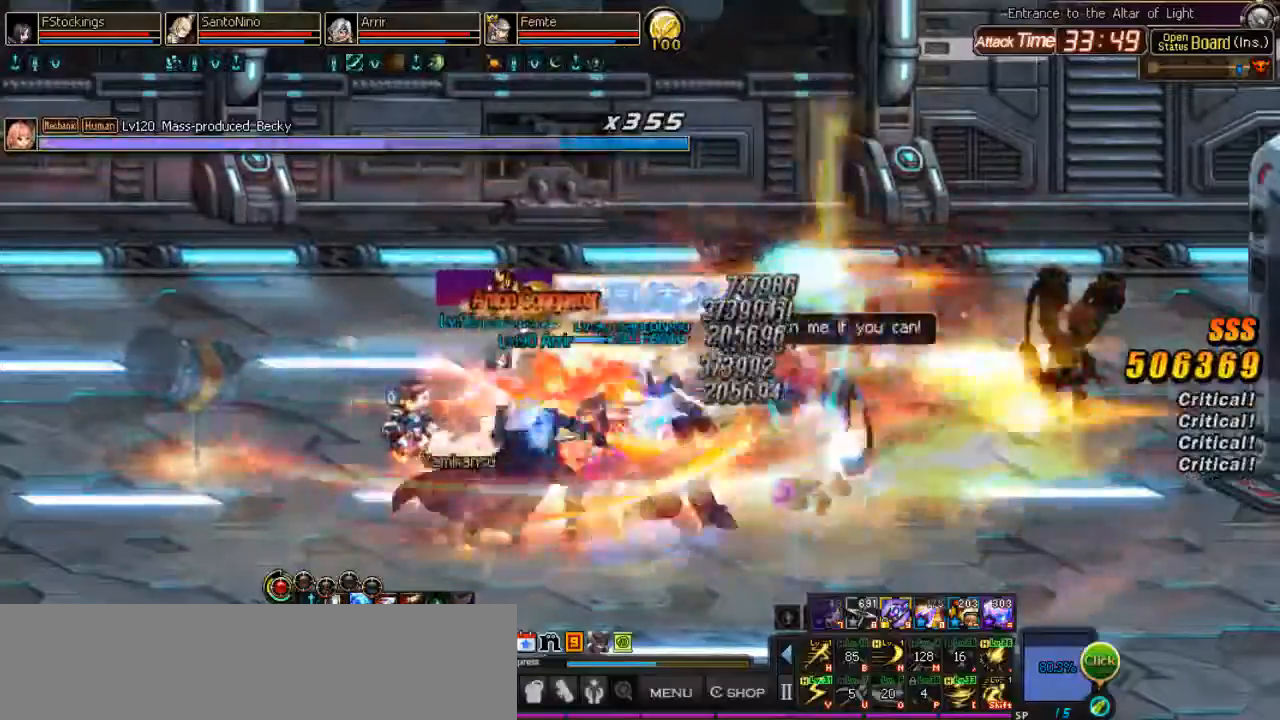
{"keys": [], "events": [[67, "j", "up"], [100, "l", "up"], [100, "space", "down"], [167, "space", "up"], [267, "y", "down"], [333, "y", "up"], [433, "semicolon", "down"], [467, "semicolon", "up"]]}
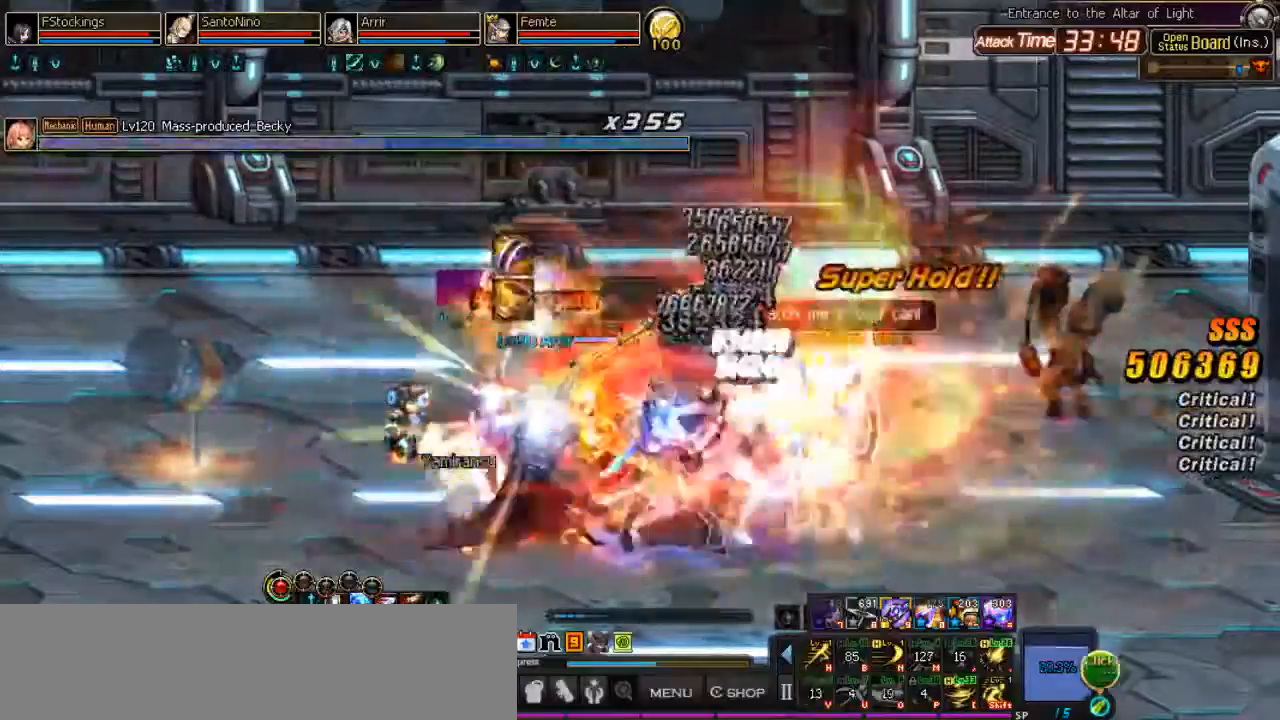
{"keys": ["j"], "events": [[33, "semicolon", "down"], [100, "semicolon", "up"], [167, "semicolon", "down"], [233, "semicolon", "up"], [300, "semicolon", "down"], [367, "semicolon", "up"], [467, "j", "down"]]}
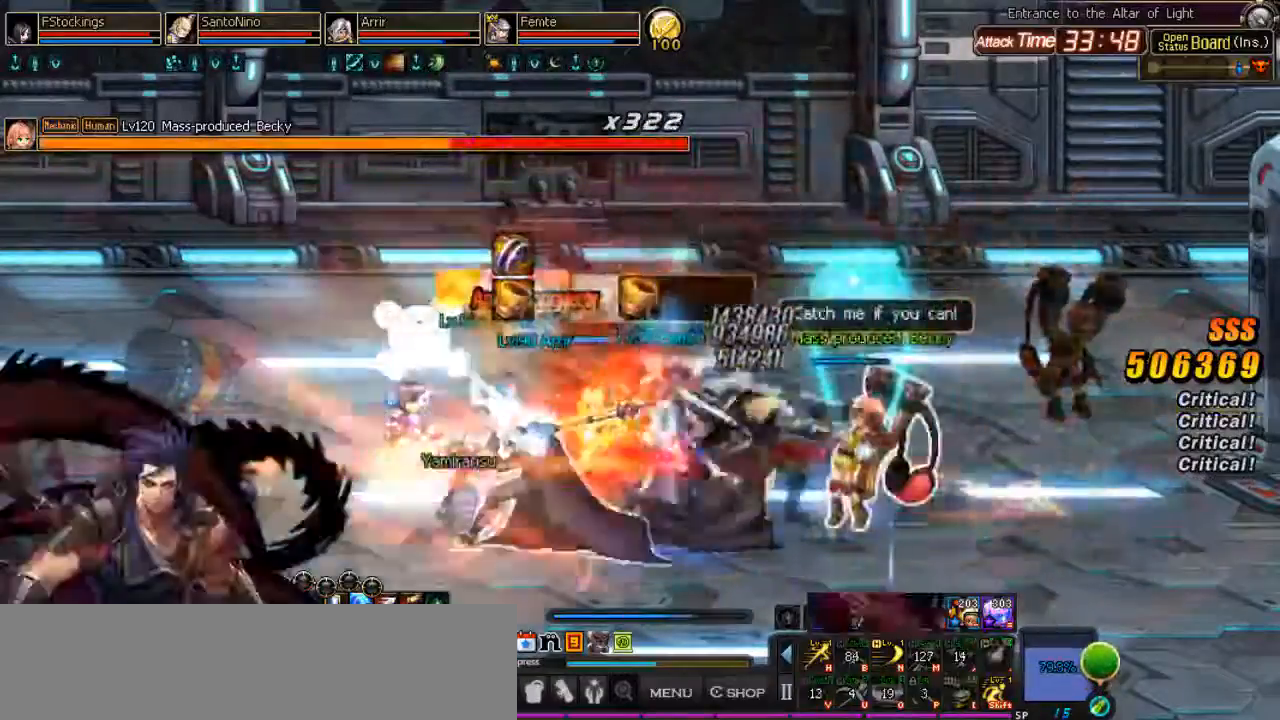
{"keys": [], "events": [[67, "j", "up"], [133, "j", "down"], [133, "l", "down"], [200, "j", "up"], [233, "space", "down"], [267, "l", "up"], [333, "space", "up"]]}
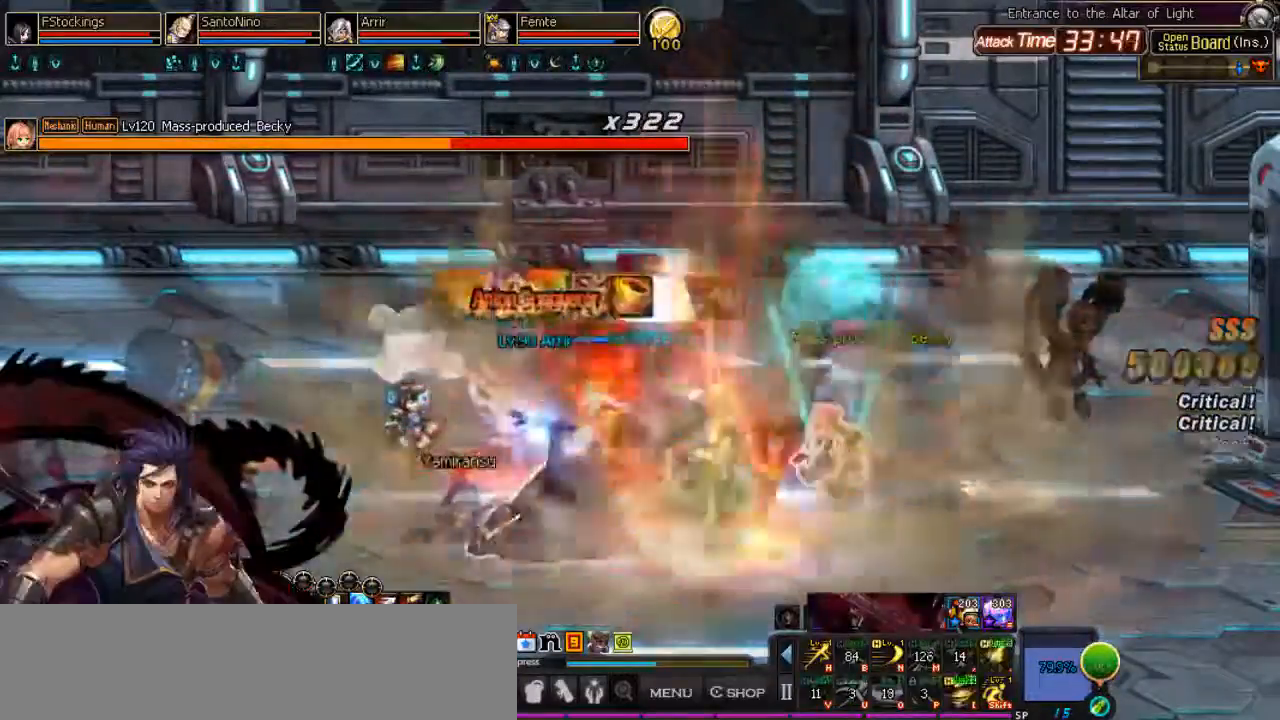
{"keys": ["j", "quote"], "events": [[200, "j", "down"], [267, "j", "up"], [333, "j", "down"], [400, "quote", "down"]]}
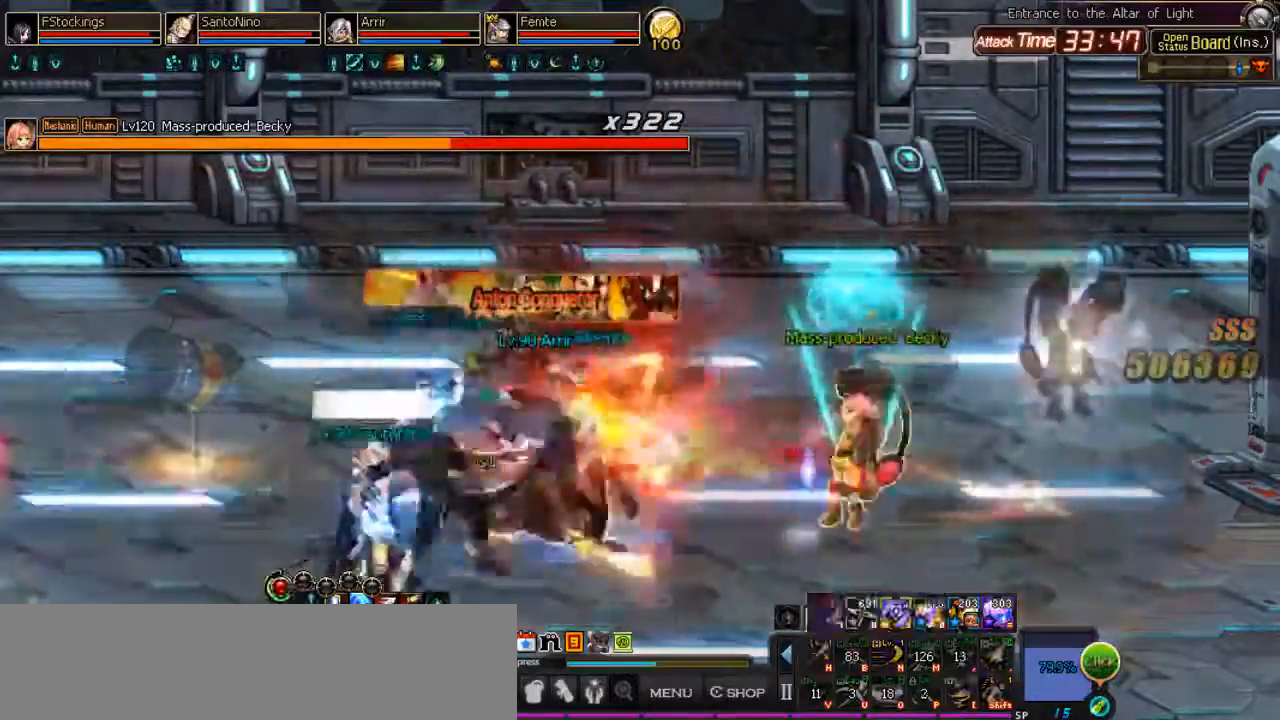
{"keys": ["j"], "events": [[33, "quote", "up"], [167, "j", "up"], [200, "l", "down"], [433, "j", "down"], [433, "l", "up"]]}
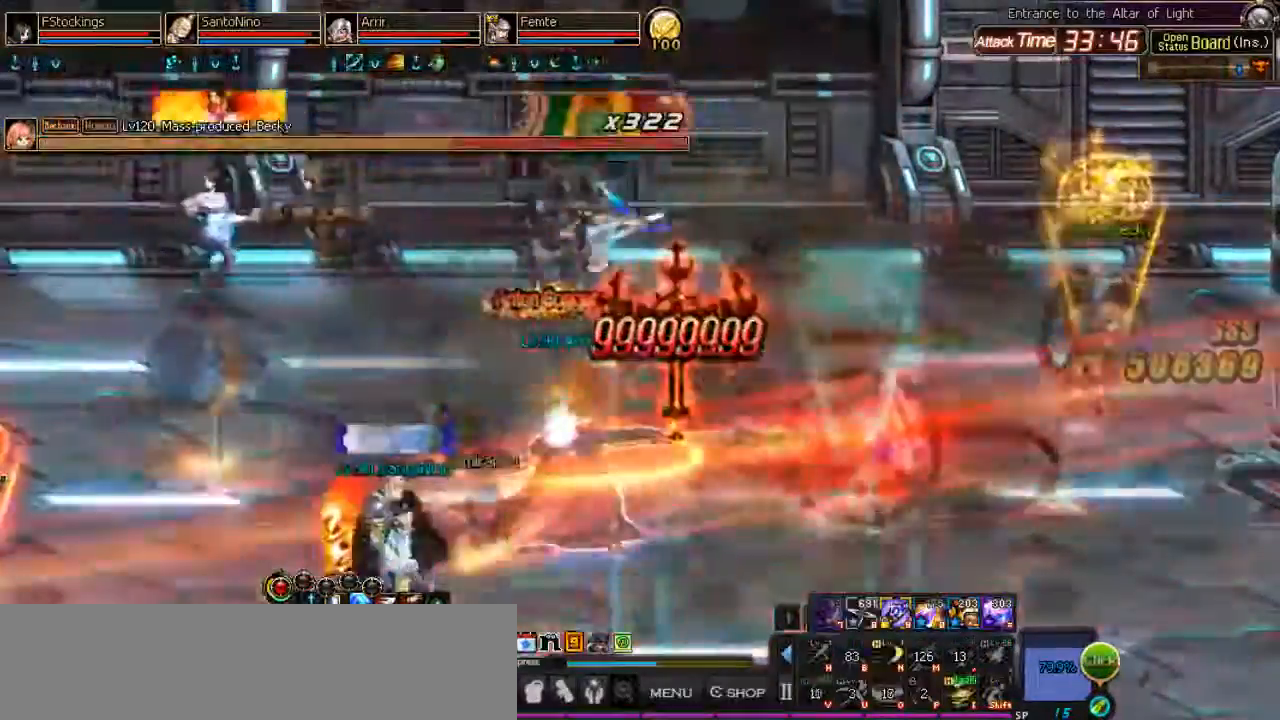
{"keys": ["l"], "events": [[167, "quote", "down"], [333, "quote", "up"], [400, "j", "up"], [400, "l", "down"]]}
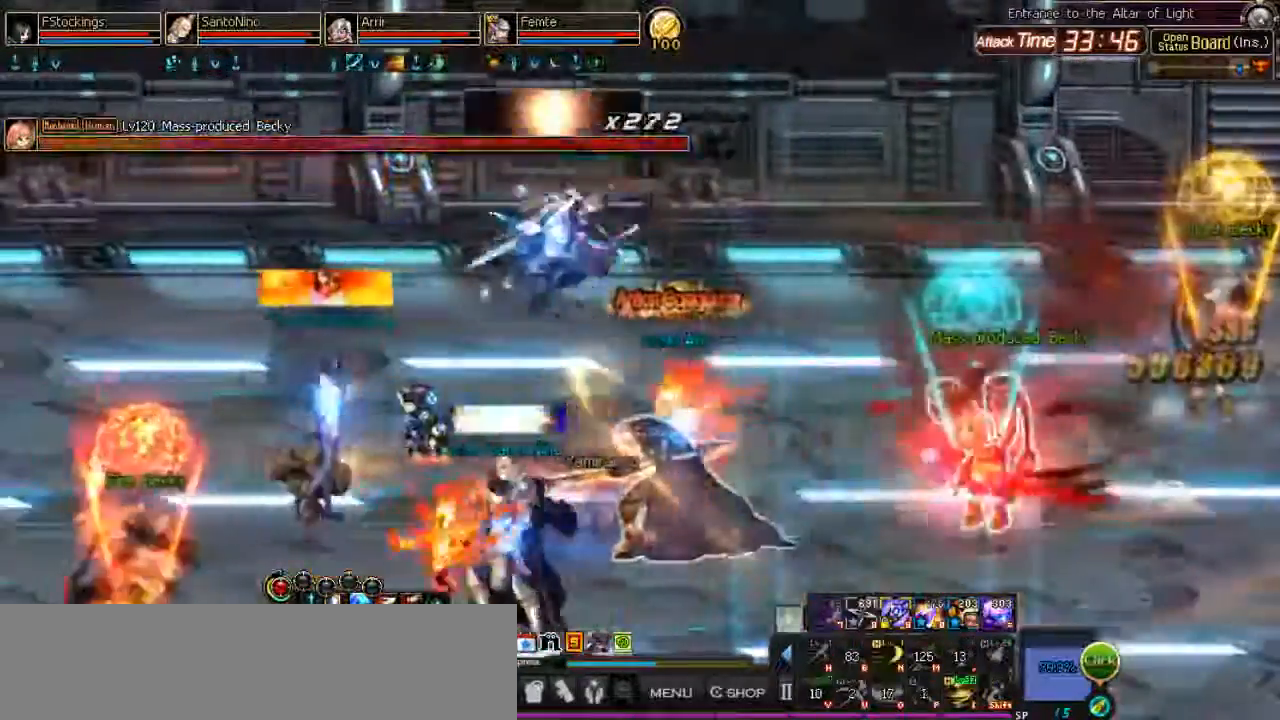
{"keys": [], "events": [[200, "j", "down"], [200, "l", "up"], [300, "j", "up"], [367, "l", "down"], [467, "l", "up"]]}
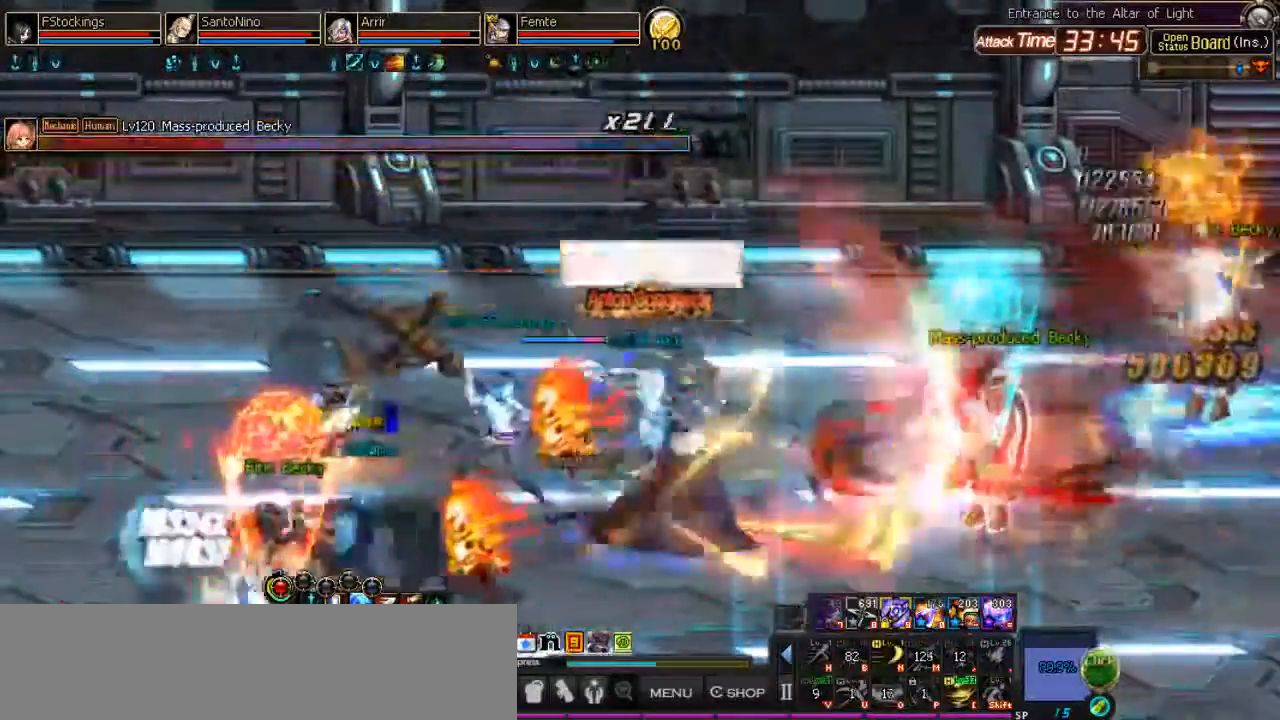
{"keys": ["j"], "events": [[133, "j", "down"], [233, "j", "up"], [300, "j", "down"], [333, "quote", "down"], [500, "quote", "up"]]}
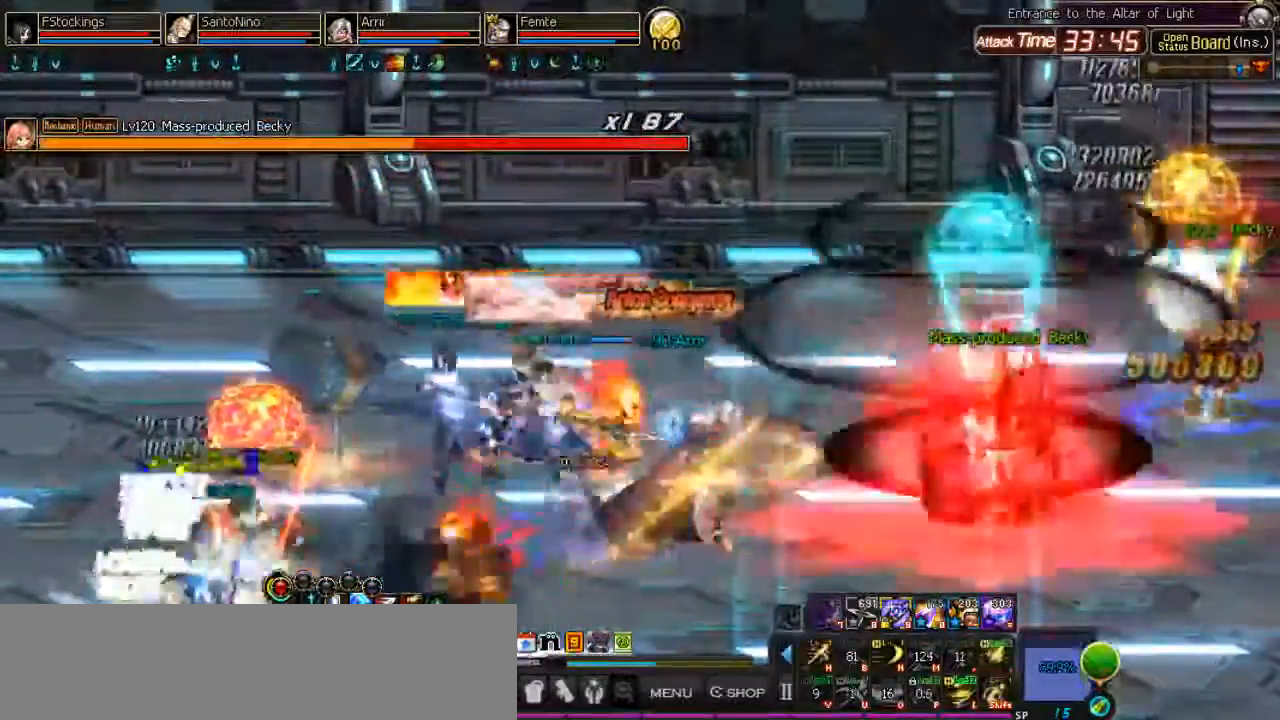
{"keys": ["j"], "events": [[67, "j", "up"], [67, "l", "down"], [367, "l", "up"], [400, "j", "down"]]}
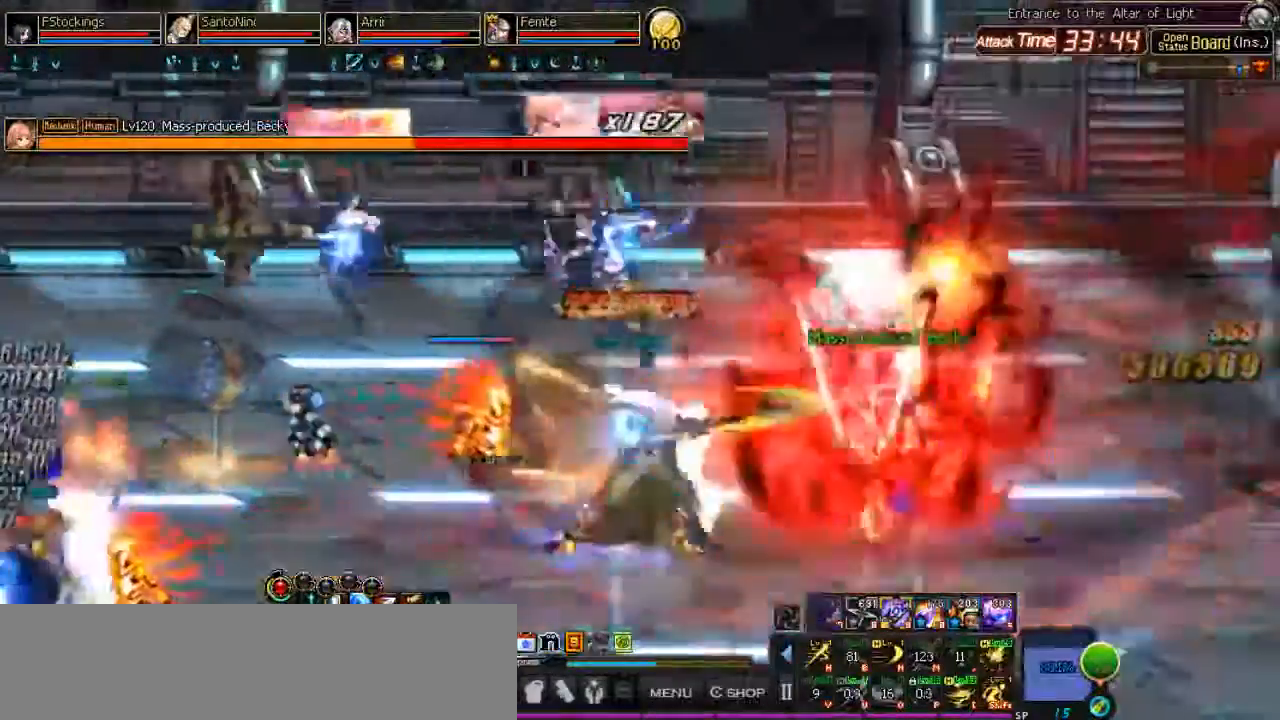
{"keys": ["l"], "events": [[67, "quote", "down"], [233, "quote", "up"], [300, "j", "up"], [333, "l", "down"]]}
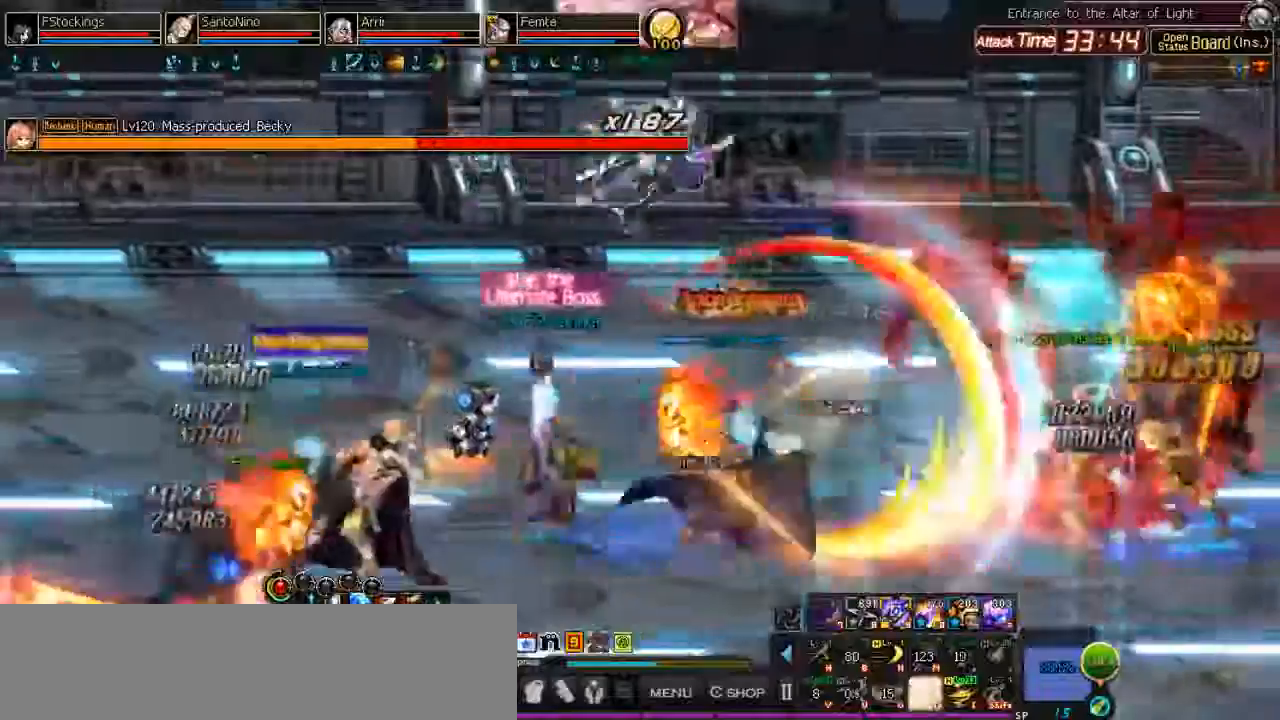
{"keys": [], "events": [[167, "l", "up"], [200, "j", "down"], [467, "j", "up"]]}